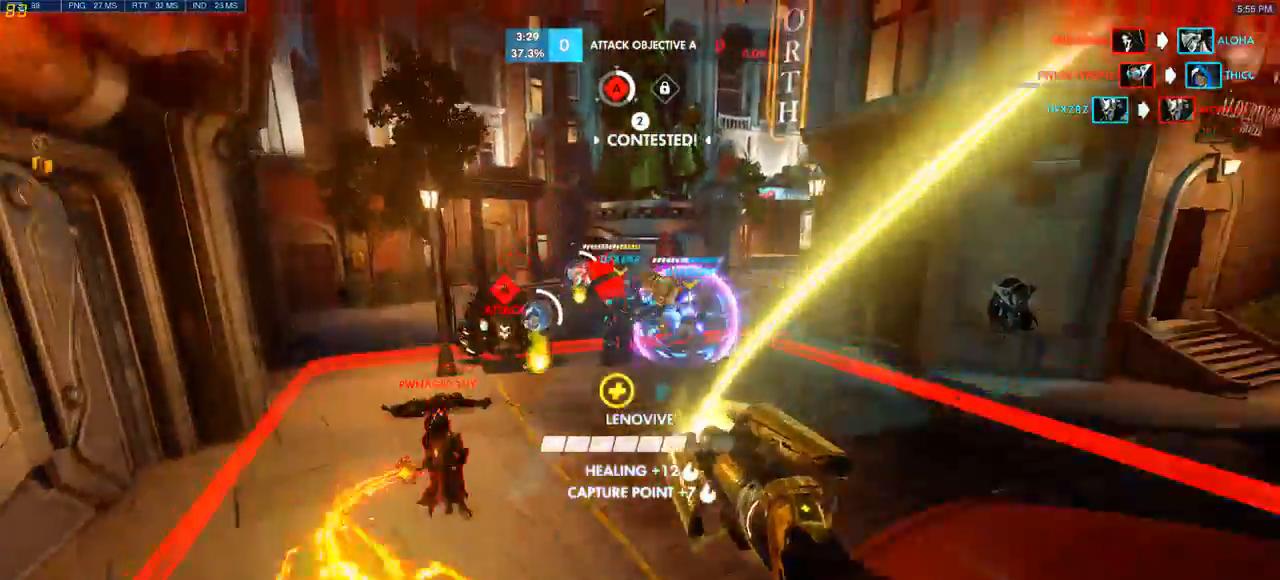
Gameplay with keyboard and mouse; each line is a JSON object with the keys and mouse buttons held at the frame after it. "events" lists presses ("down") and releases ("up") of "a", "ctrl", "d", "q", "s", "shift", "space", "w", "mouse_left", "mouse_wheel", "mouse_right", "mouse_mb4" and "mouse_mb5" between this image and that frame as [ms after this image, input, new state], when the widget could be followed in between. "mouse_left", "mouse_wheel", "mouse_right", "mouse_mb4", "mouse_mb5" = the "left", "wheel", "right", "mb4", "mb5" buttons of the "mouse" list. No other keys are recorded. "wheel" means that the mouse wheel is clicked or scrolled. Mouse movement is not recorded. Not read: e.
{"keys": ["w"], "mouse": [], "events": [[83, "space", "down"], [233, "space", "up"]]}
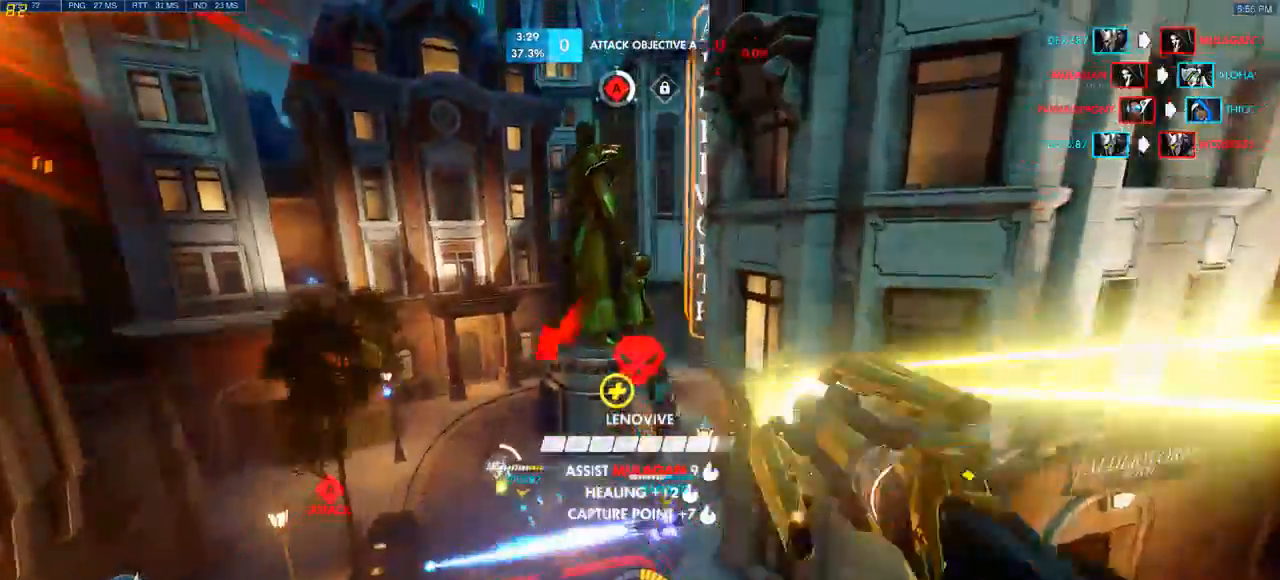
{"keys": ["a", "space", "w"], "mouse": []}
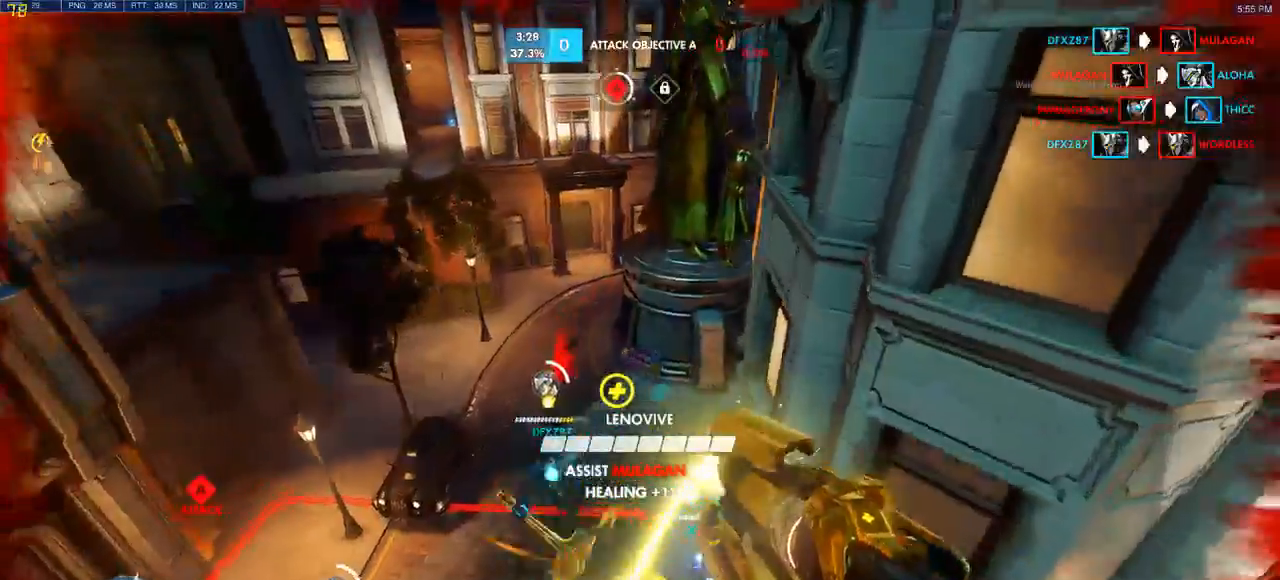
{"keys": ["a", "w"], "mouse": ["left"], "events": [[367, "space", "up"], [417, "mouse_left", "down"]]}
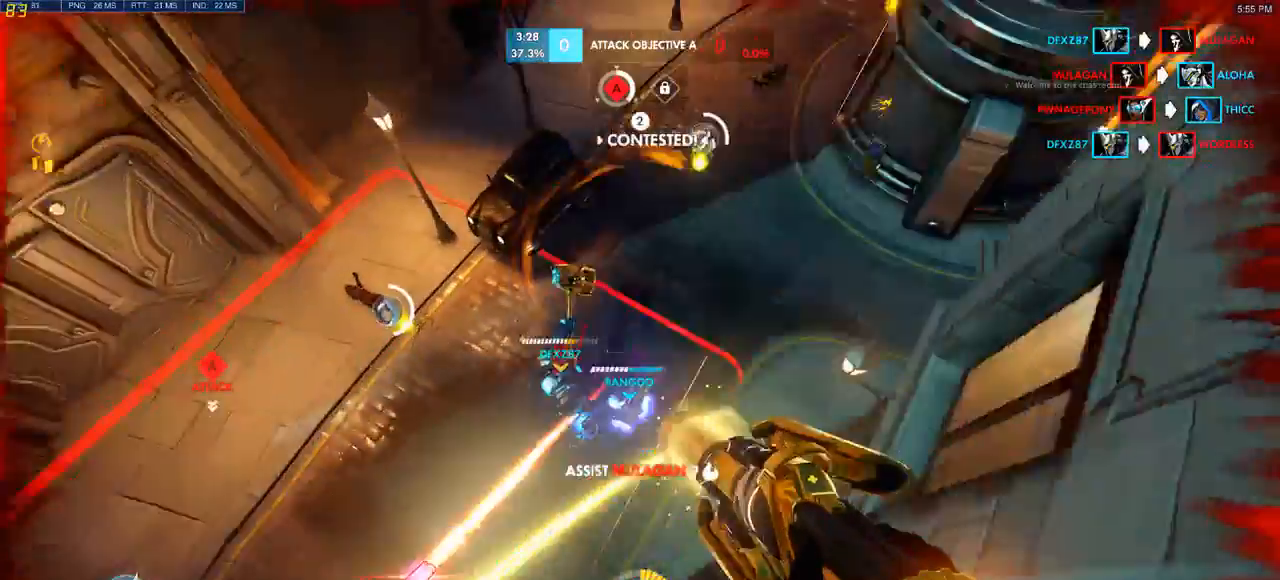
{"keys": ["w"], "mouse": [], "events": [[33, "a", "up"], [83, "mouse_left", "up"], [133, "space", "down"], [233, "space", "up"]]}
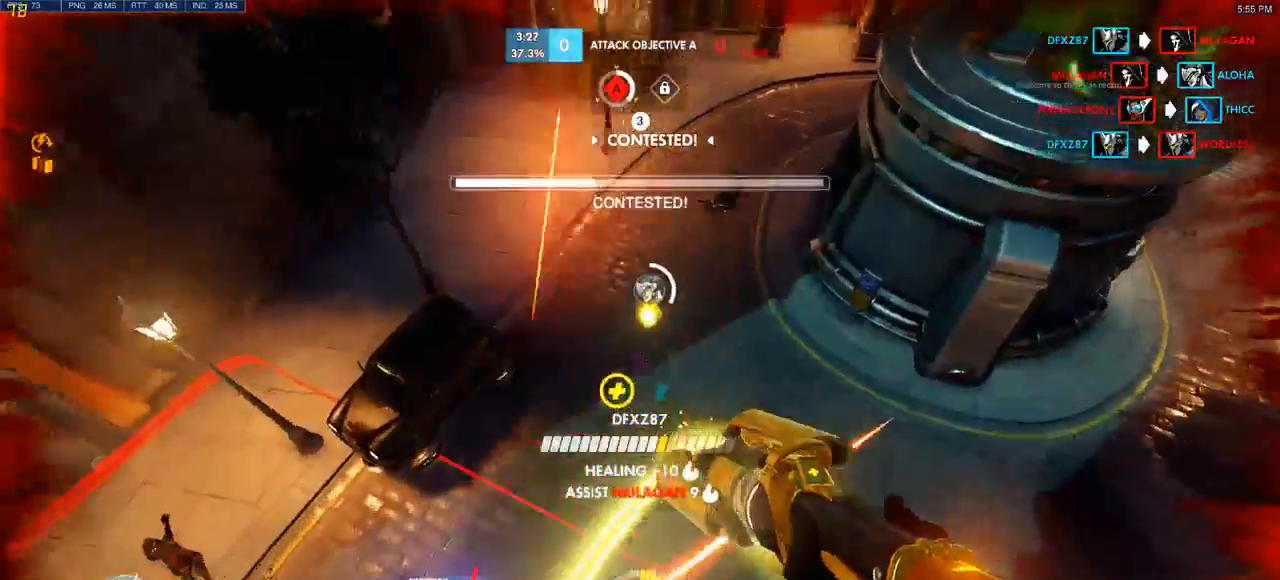
{"keys": ["w"], "mouse": [], "events": [[467, "q", "down"], [483, "q", "up"]]}
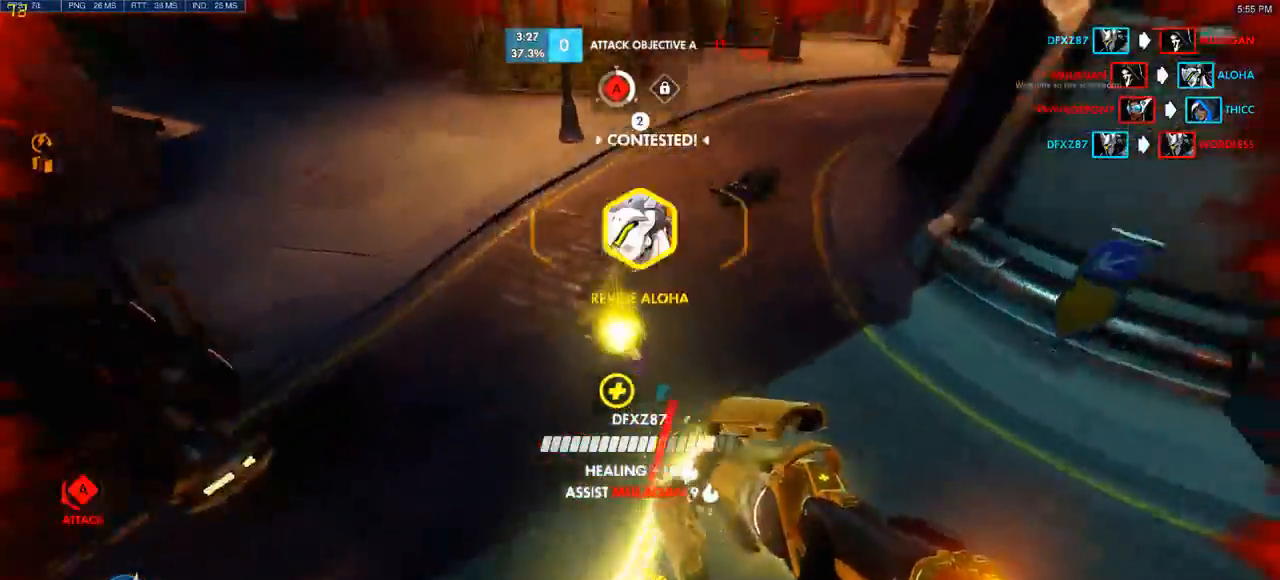
{"keys": ["a"], "mouse": [], "events": [[417, "a", "down"], [500, "w", "up"]]}
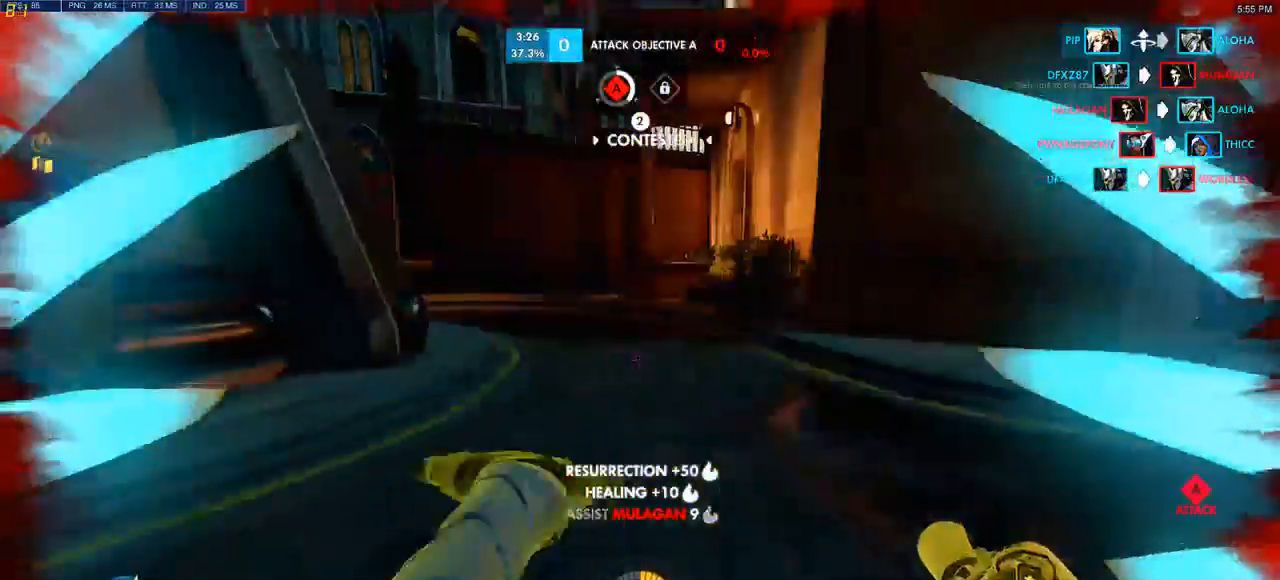
{"keys": ["d", "s"], "mouse": ["left"], "events": [[150, "s", "down"], [267, "a", "up"], [300, "mouse_left", "down"], [300, "space", "down"], [383, "d", "down"], [417, "space", "up"]]}
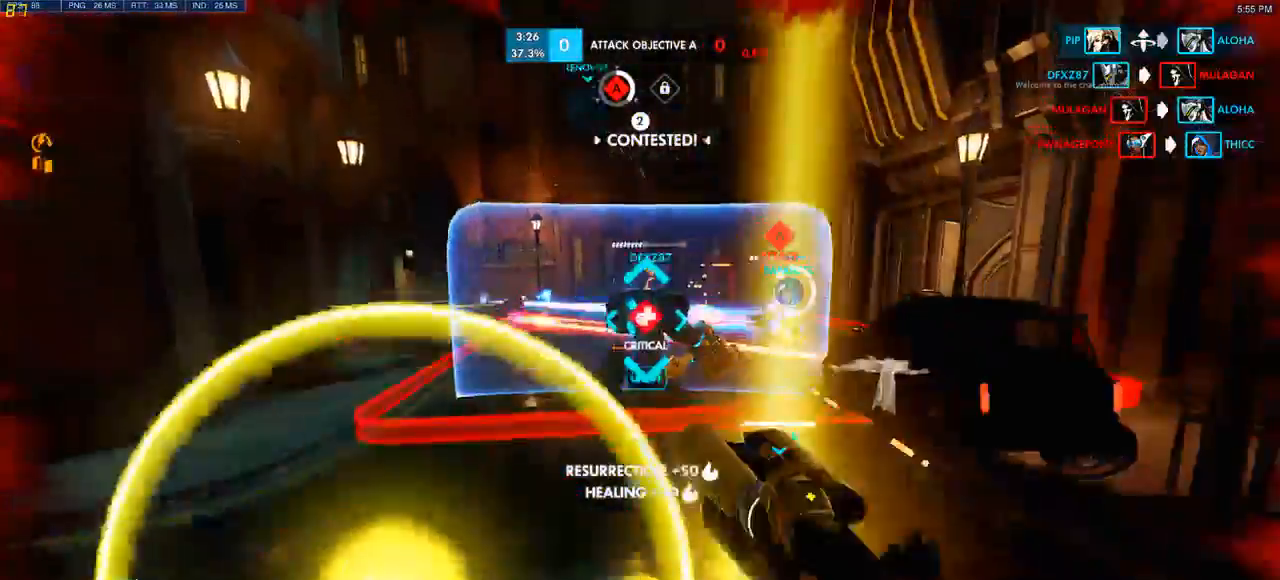
{"keys": ["d"], "mouse": [], "events": [[17, "s", "up"], [217, "w", "down"], [383, "w", "up"], [450, "mouse_left", "up"]]}
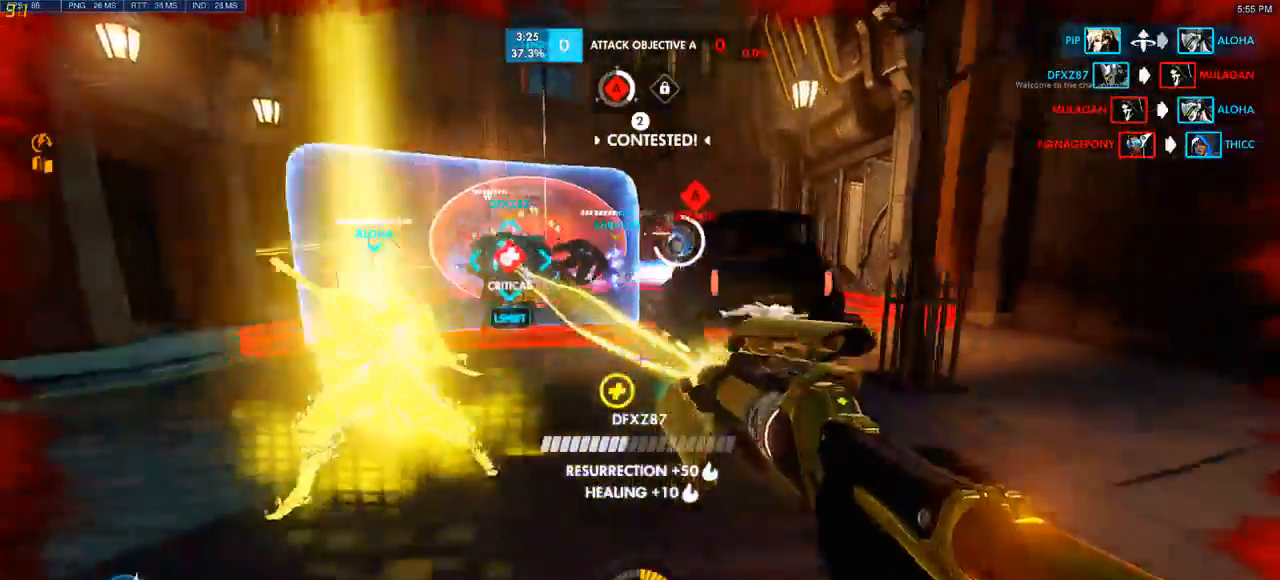
{"keys": ["d", "s"], "mouse": [], "events": [[67, "s", "down"], [67, "space", "down"], [217, "space", "up"]]}
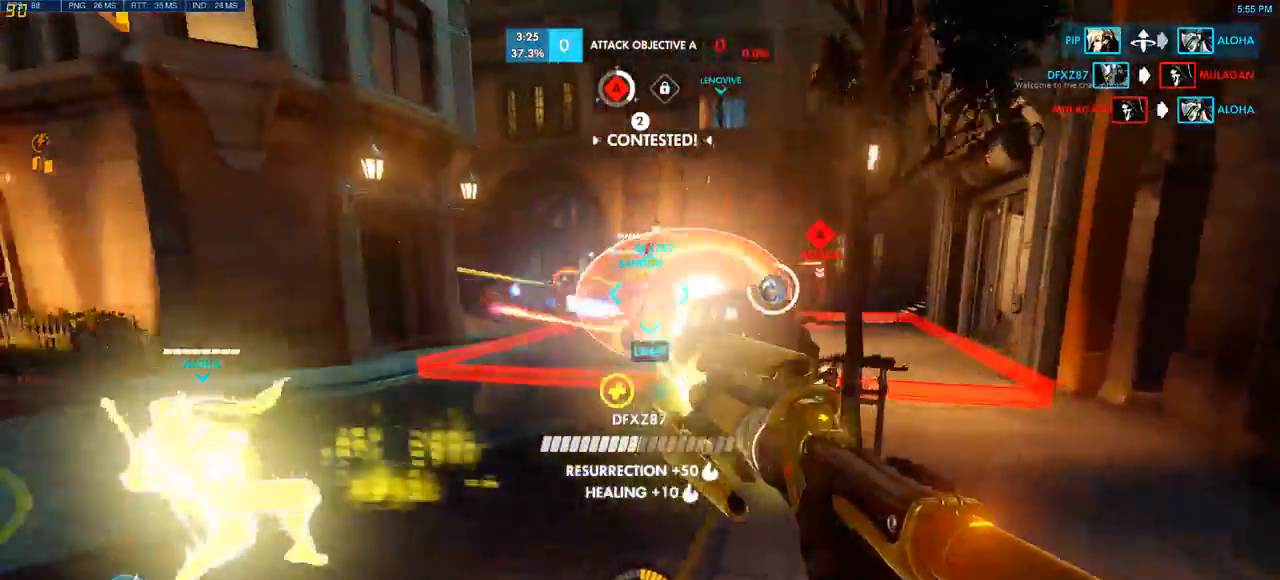
{"keys": ["d", "w"], "mouse": [], "events": [[133, "s", "up"], [267, "space", "down"], [300, "w", "down"], [433, "space", "up"]]}
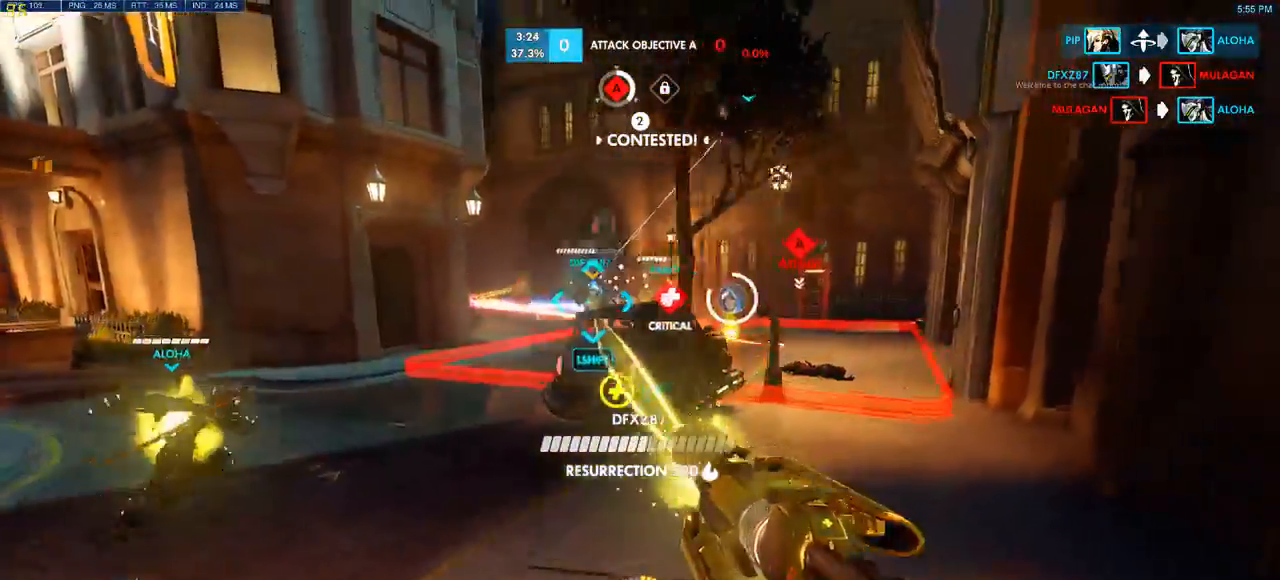
{"keys": ["w"], "mouse": [], "events": [[183, "d", "up"]]}
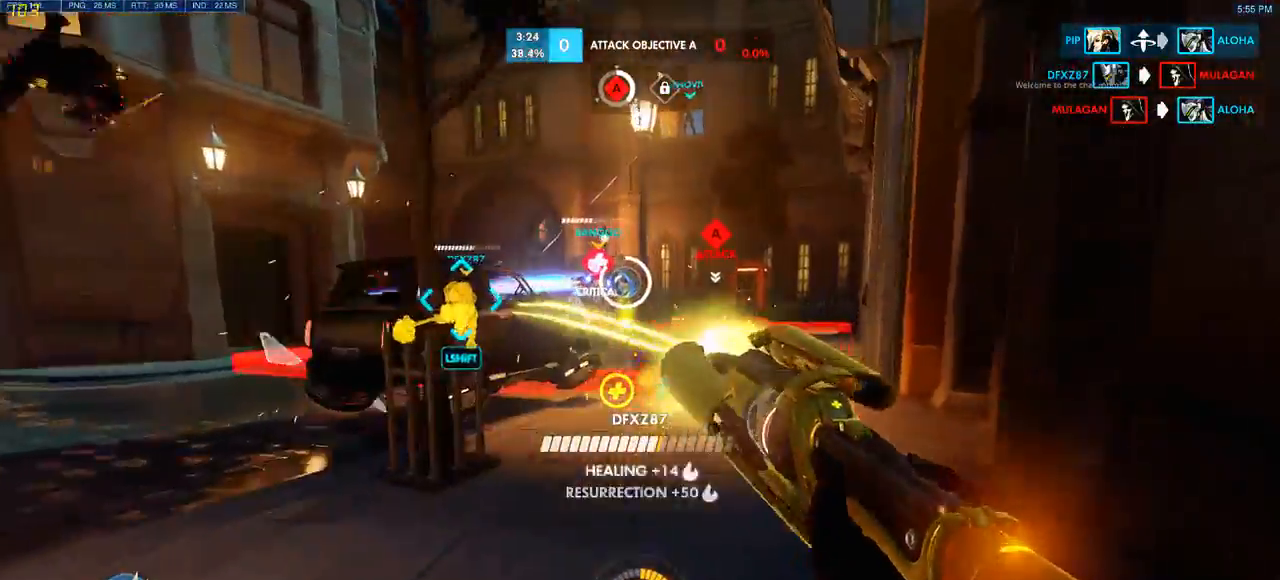
{"keys": ["d", "s"], "mouse": ["left"], "events": [[83, "space", "down"], [117, "mouse_left", "down"], [217, "space", "up"], [300, "d", "down"], [333, "w", "up"], [417, "s", "down"]]}
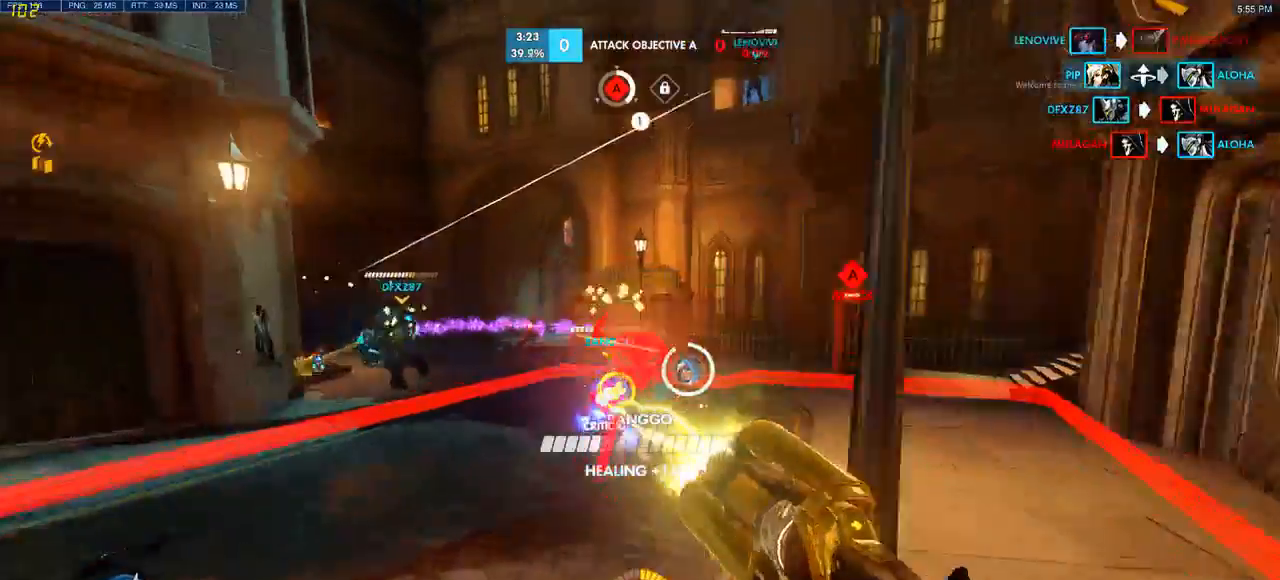
{"keys": ["d"], "mouse": [], "events": [[50, "mouse_left", "up"], [483, "s", "up"]]}
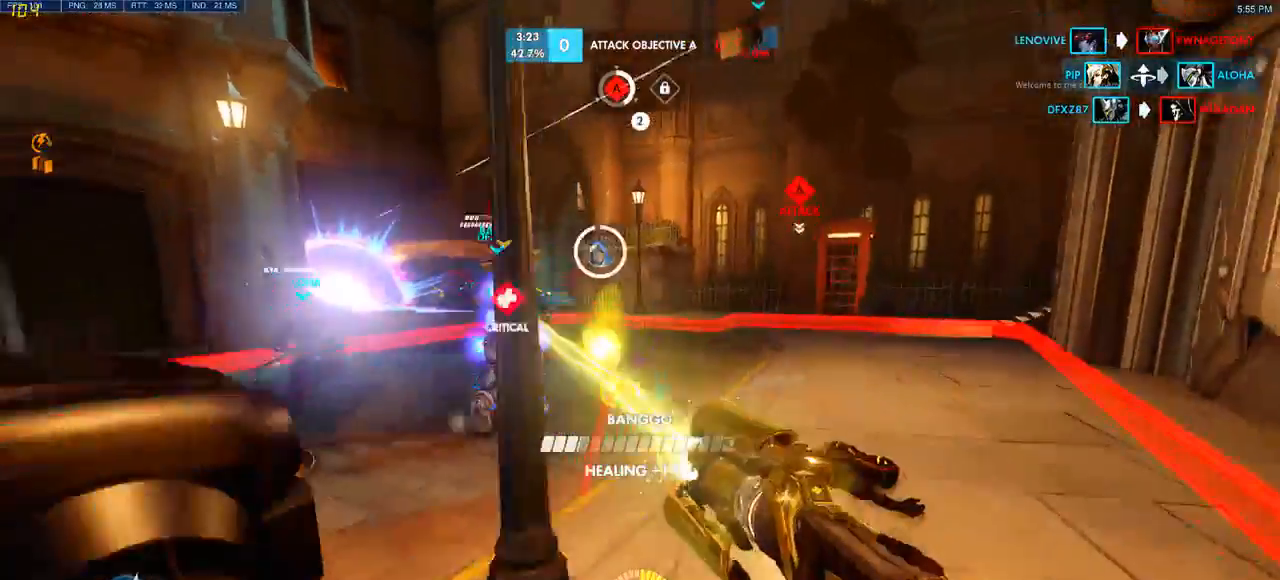
{"keys": ["w"], "mouse": []}
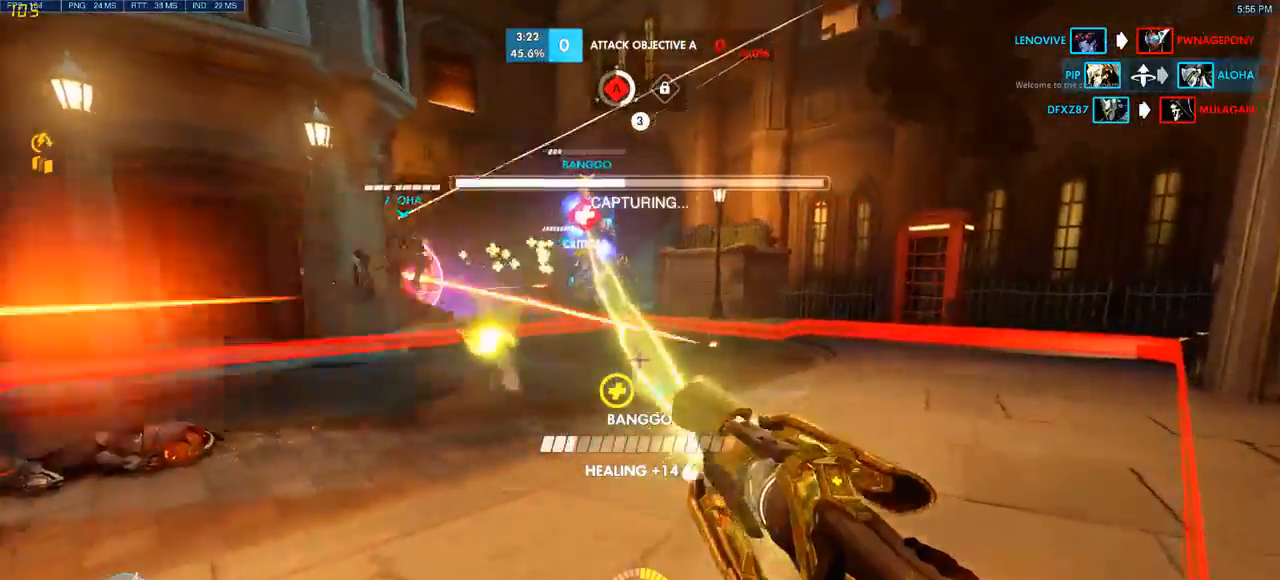
{"keys": ["d", "s"], "mouse": [], "events": [[83, "a", "down"], [233, "w", "up"], [350, "s", "down"], [483, "a", "up"], [500, "d", "down"]]}
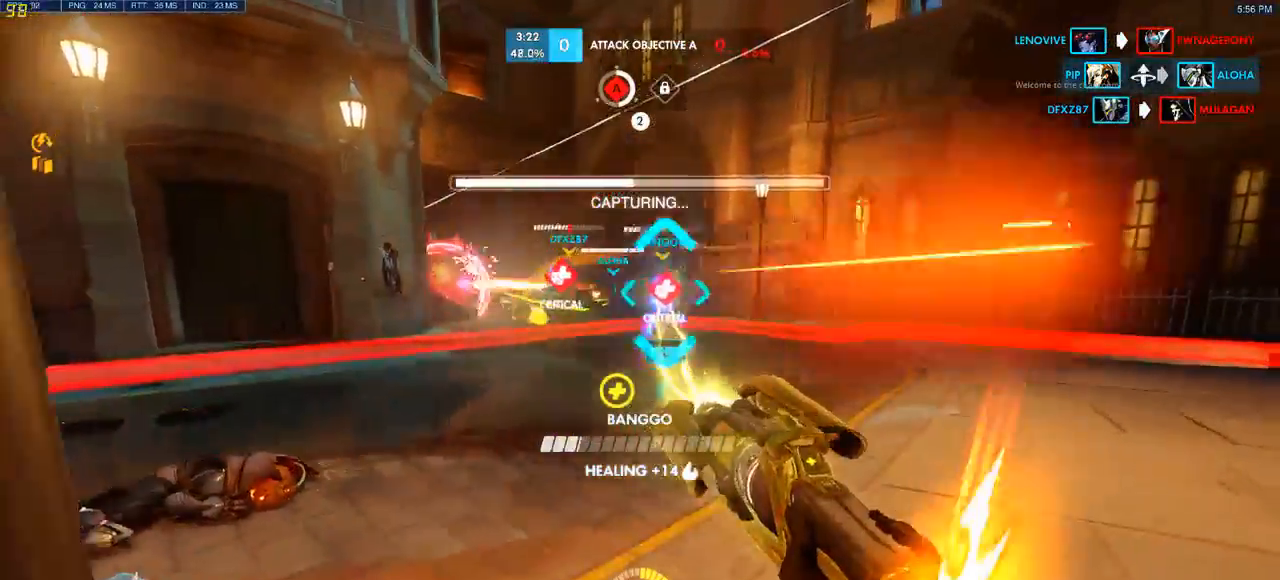
{"keys": ["d", "space", "w"], "mouse": [], "events": [[100, "s", "up"], [250, "w", "down"], [383, "space", "down"]]}
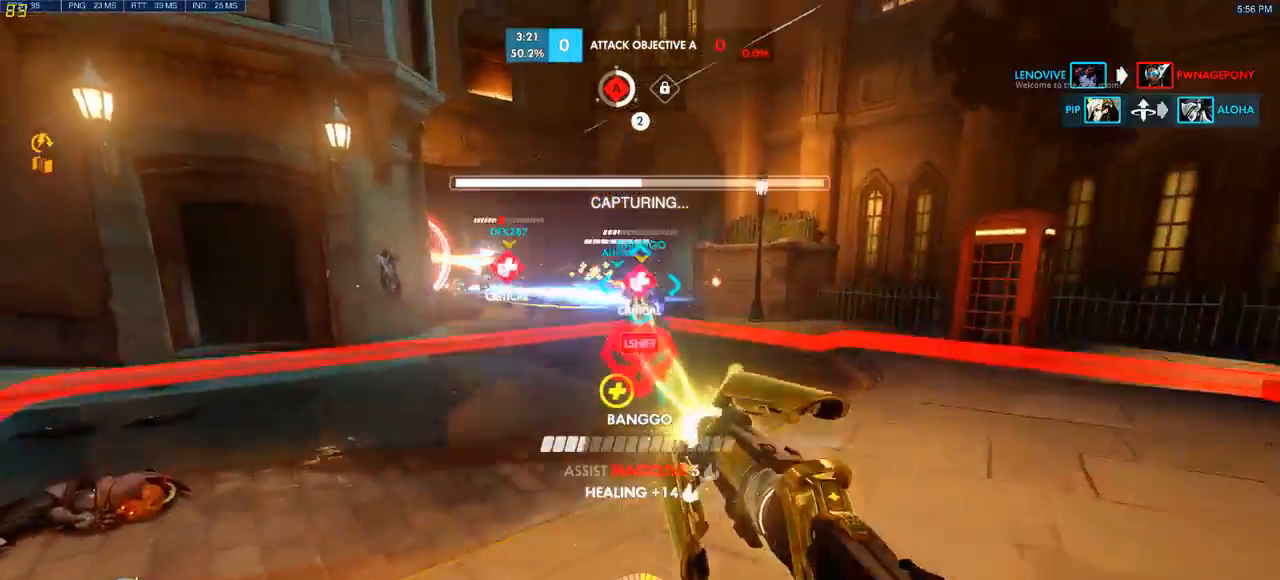
{"keys": ["d", "w"], "mouse": [], "events": [[67, "space", "up"]]}
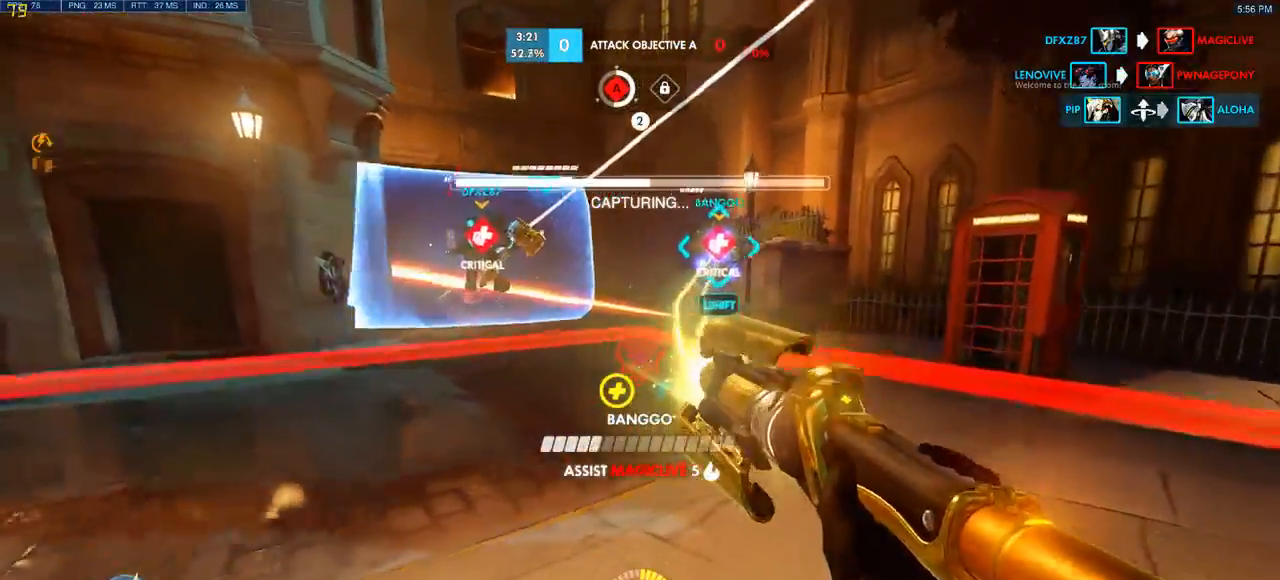
{"keys": ["a", "w"], "mouse": [], "events": [[133, "d", "up"], [283, "a", "down"]]}
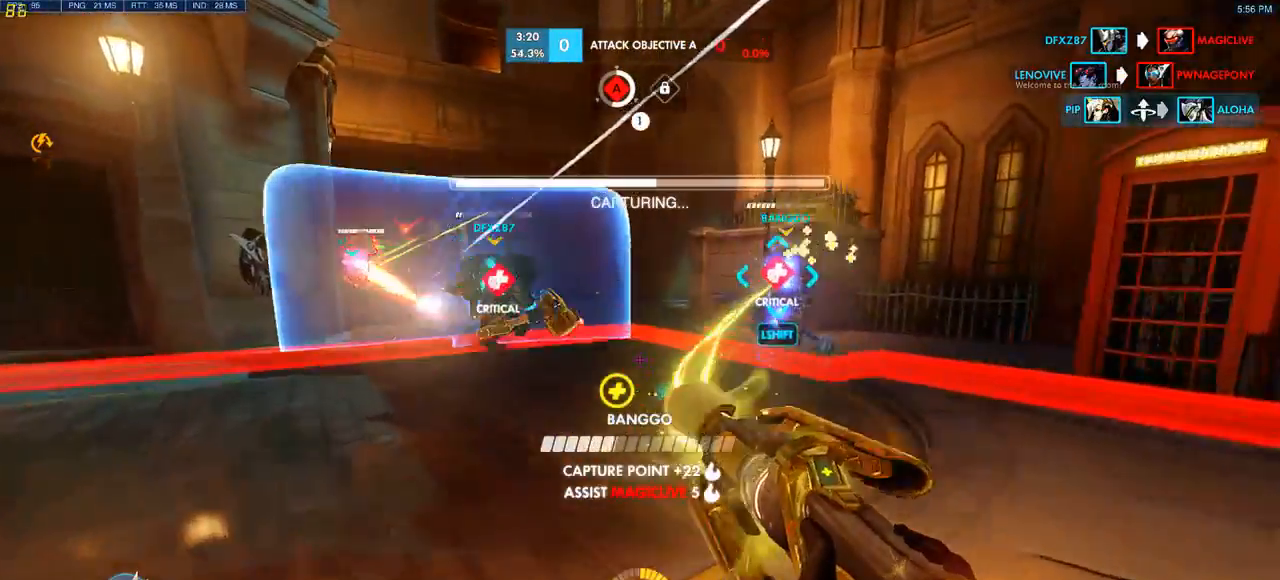
{"keys": ["d", "s"], "mouse": [], "events": [[100, "w", "up"], [283, "mouse_left", "down"], [283, "s", "down"], [417, "mouse_left", "up"], [433, "a", "up"], [467, "d", "down"]]}
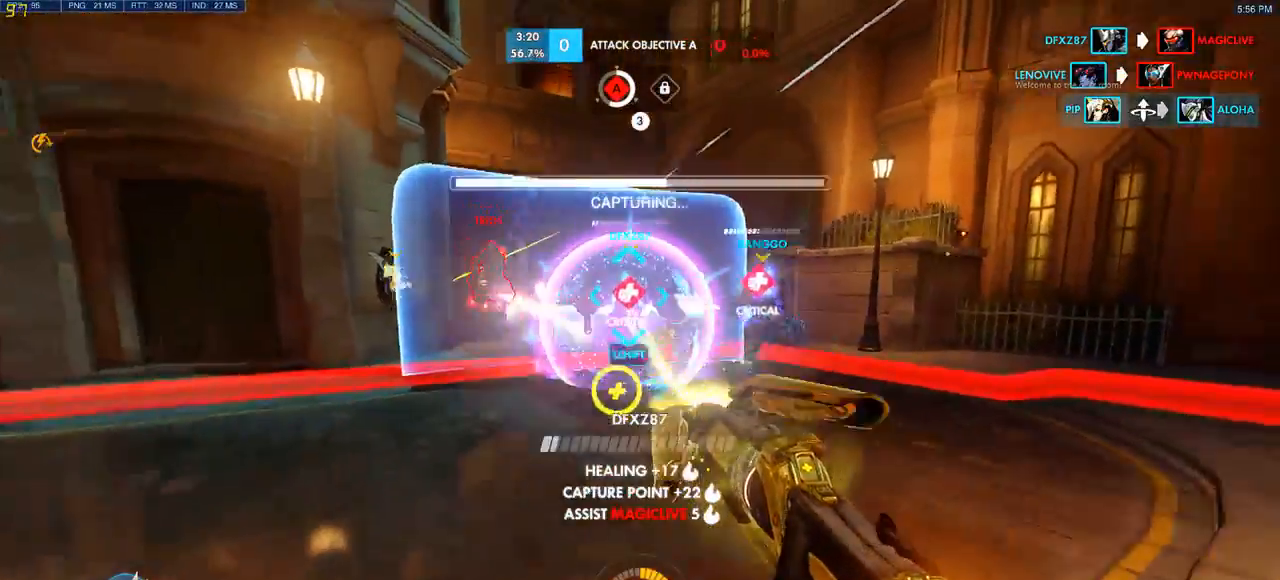
{"keys": ["d", "w"], "mouse": [], "events": [[100, "s", "up"], [250, "w", "down"]]}
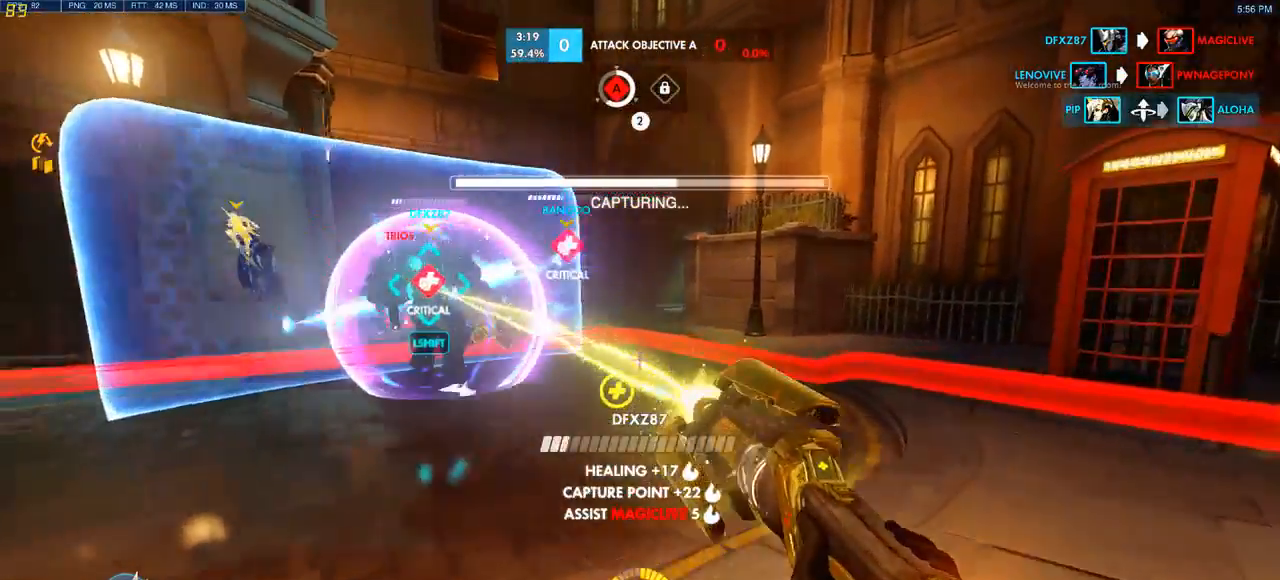
{"keys": ["d"], "mouse": [], "events": [[17, "w", "up"]]}
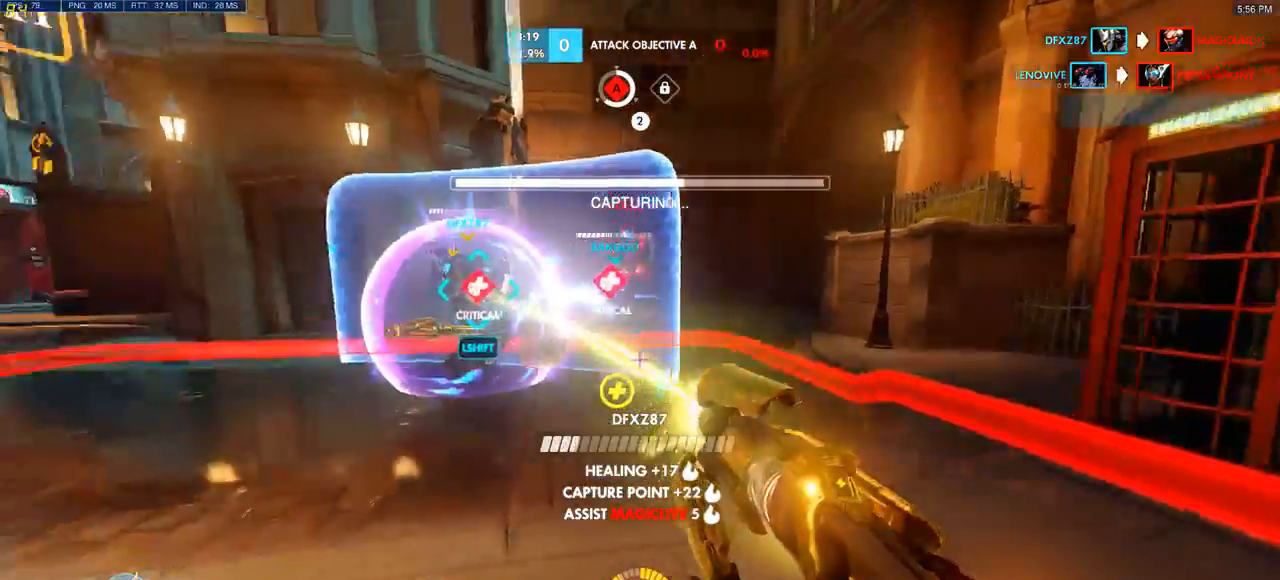
{"keys": ["a", "s"], "mouse": [], "events": [[333, "s", "down"], [383, "d", "up"], [483, "a", "down"]]}
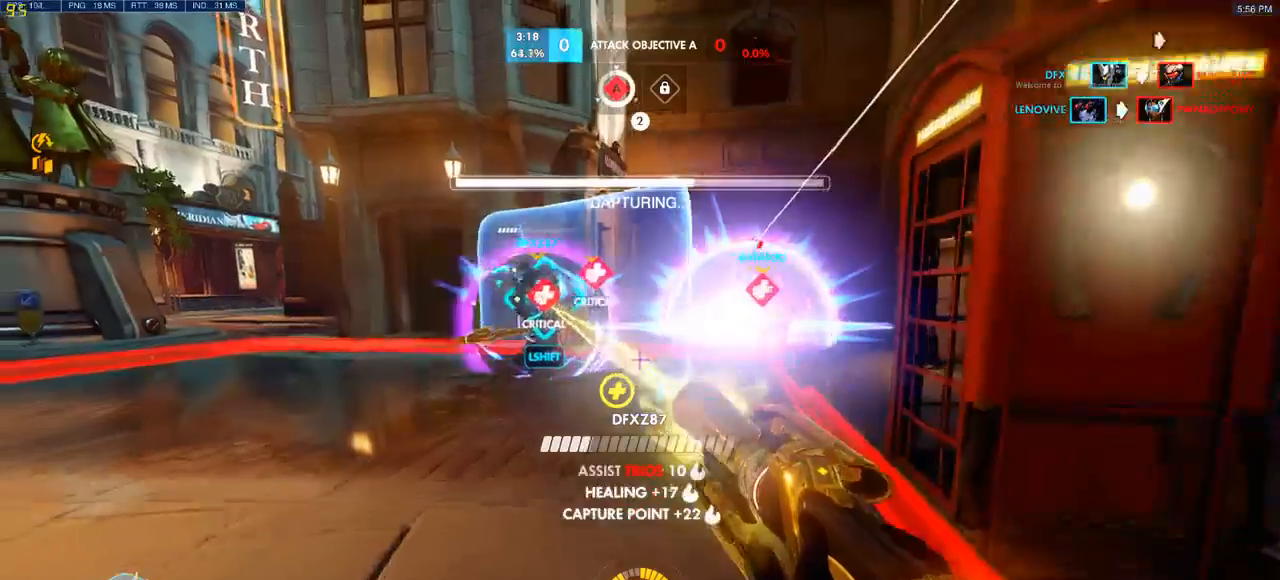
{"keys": ["a", "w"], "mouse": [], "events": [[67, "s", "up"], [300, "w", "down"]]}